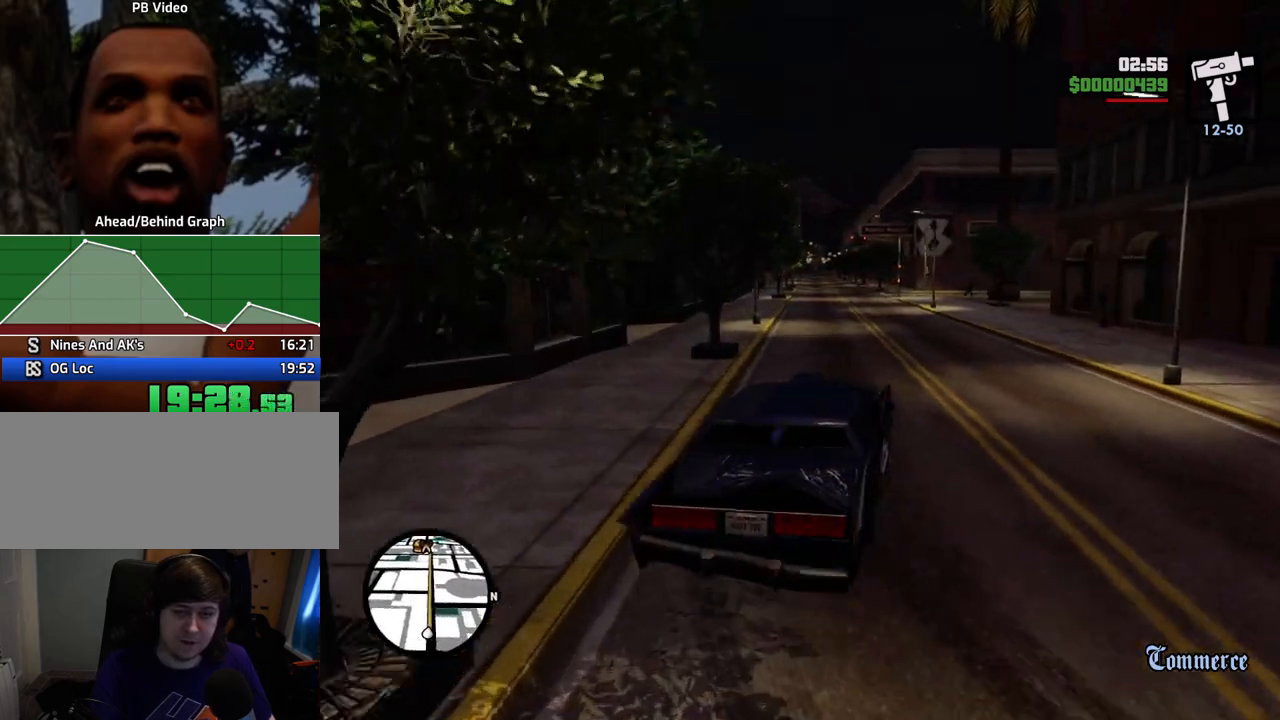
Gameplay with keyboard and mouse; each line is a JSON object with the keys and mouse buttons held at the frame after it. "events" lists presses ("down") and releases ("up") of "1", "2", "3", "4", "5", "6", "a", "alt", "c", "ctrl", "d", "down", "e", "escape", "f", "f1", "f2", "f3", "g", "h", "left", "num2", "q", "r", "right", "s", "shift", "space", "t", "tab", "up", "v", "w", "x", "z", "mouse_left", "mouse_middle", "mouse_right", "mouse_wheel_up" and "mouse_wheel_down" between this image and that frame as [ms after this image, input, new state], when the widget could be followed in between. "mouse_left", "mouse_middle", "mouse_right", "mouse_wheel_up", "mouse_wheel_down" = the "left", "middle", "right", "wheel_up", "wheel_down" buttons of the "mouse" list. No other keys are recorded. Mouse movement is not recorded.
{"keys": ["a", "w"], "mouse": [], "events": [[67, "a", "up"], [117, "d", "down"], [217, "a", "down"], [217, "d", "up"], [401, "a", "up"], [484, "a", "down"]]}
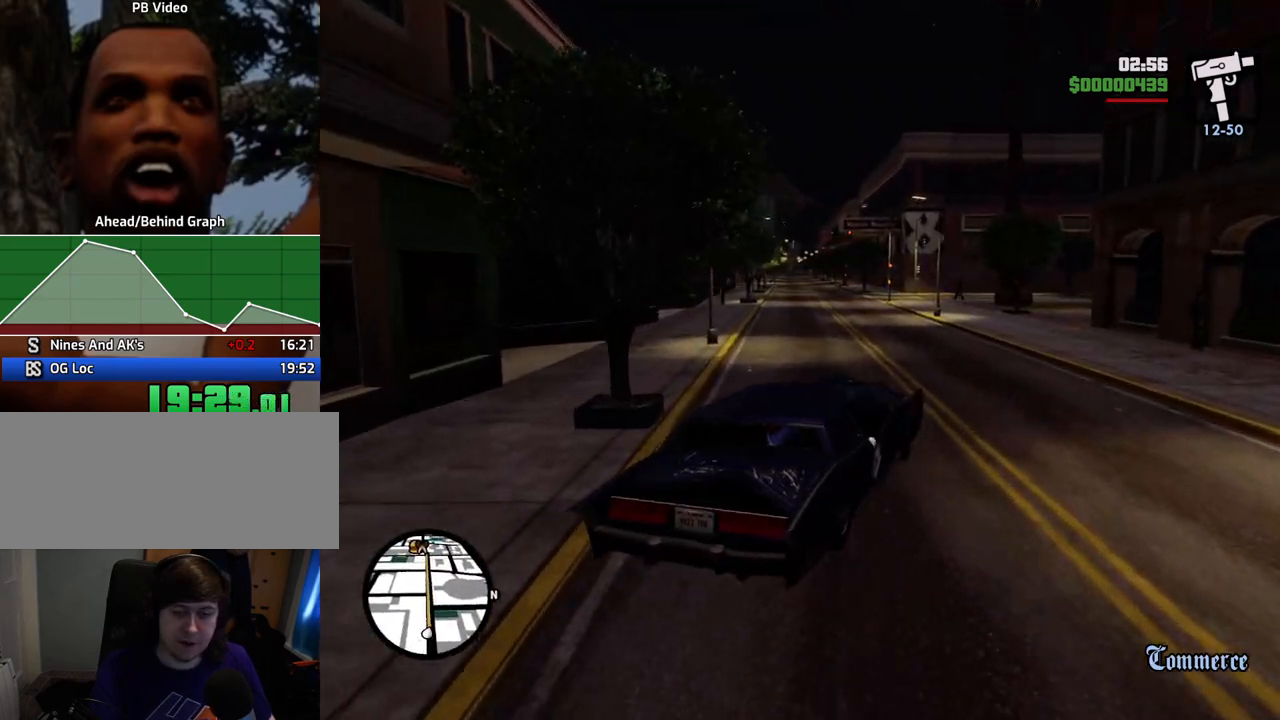
{"keys": ["w"], "mouse": [], "events": [[134, "a", "up"], [267, "a", "down"], [367, "a", "up"]]}
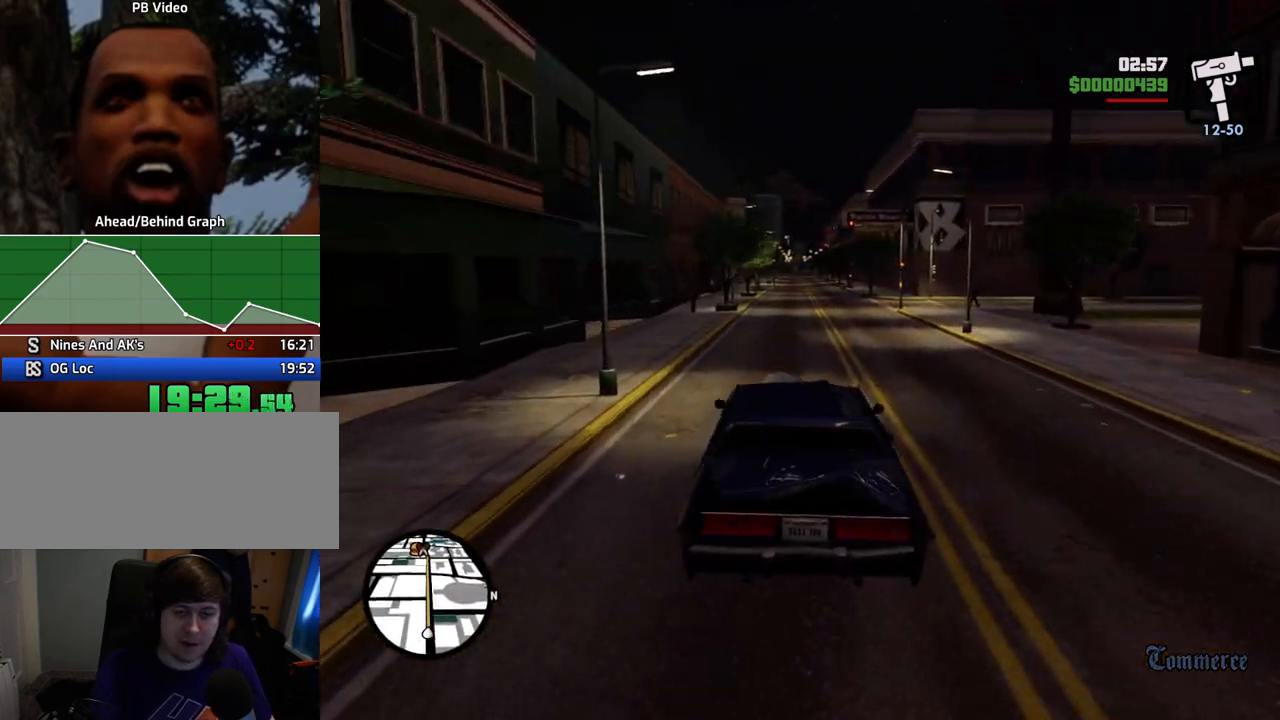
{"keys": ["w"], "mouse": [], "events": [[200, "d", "down"], [284, "d", "up"]]}
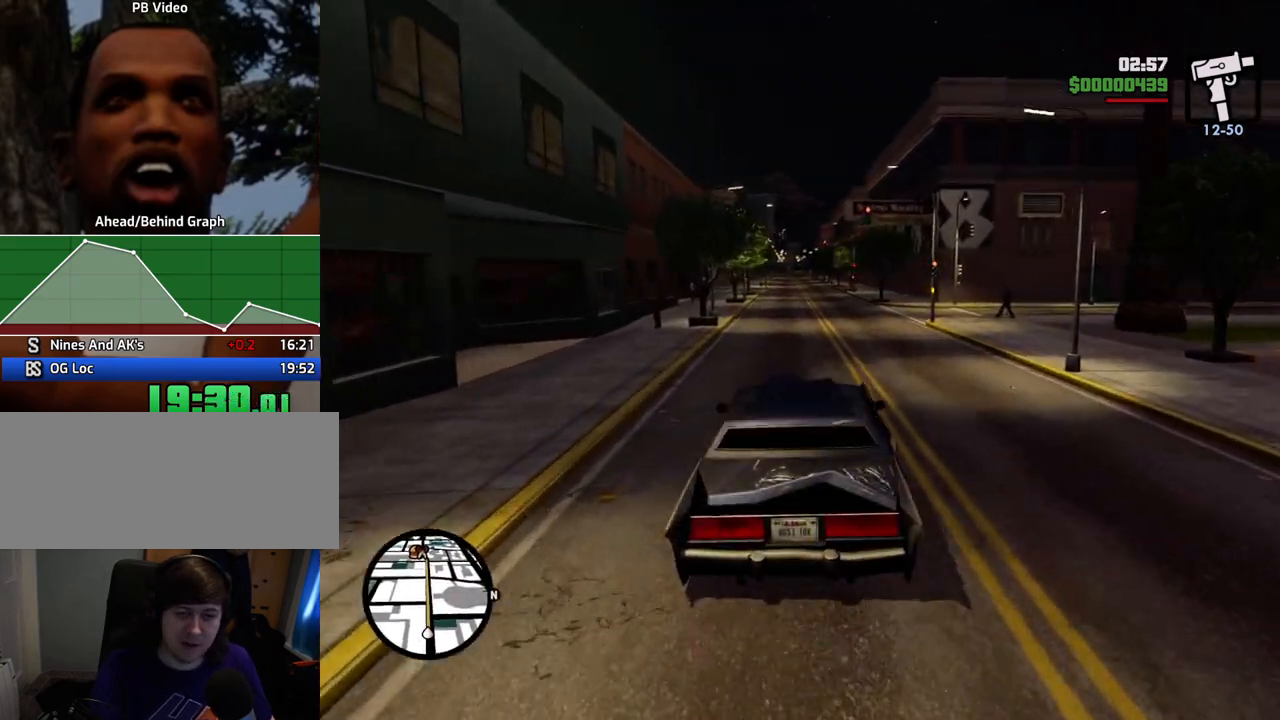
{"keys": ["6", "w"], "mouse": [], "events": [[217, "6", "down"], [301, "6", "up"], [401, "6", "down"], [451, "a", "down"], [485, "a", "up"]]}
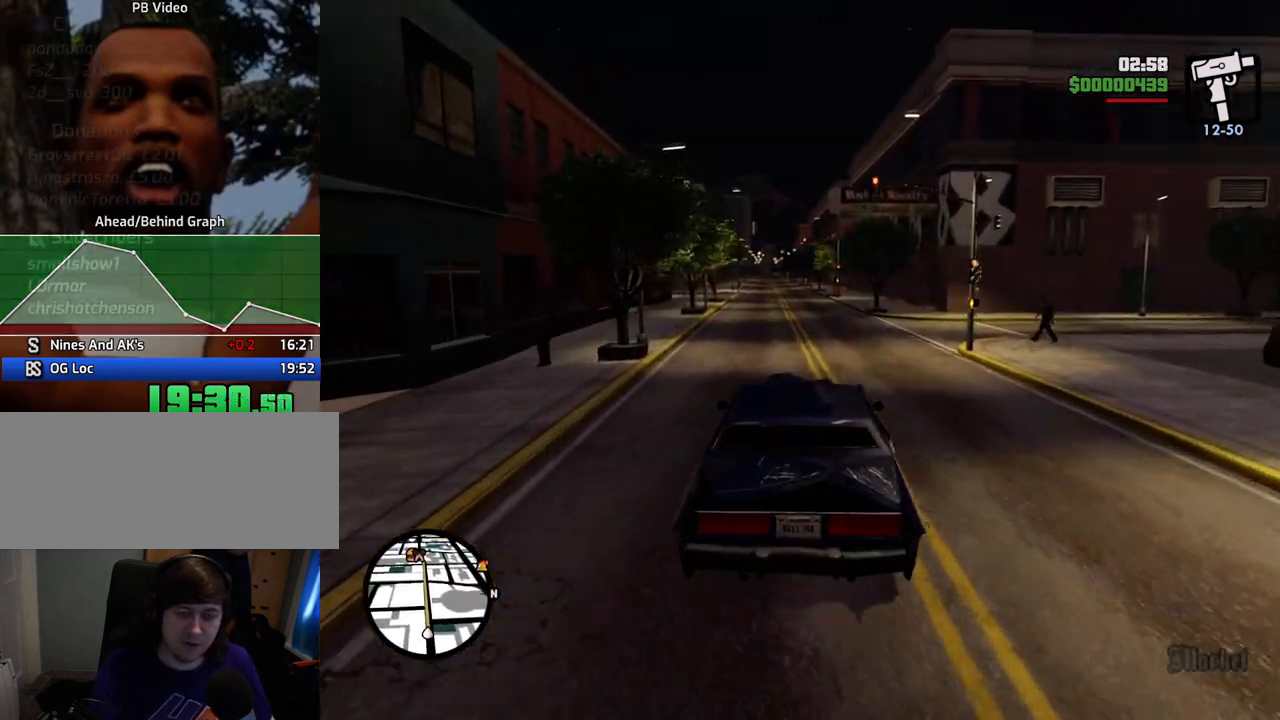
{"keys": ["w"], "mouse": [], "events": [[34, "6", "up"], [134, "6", "down"], [218, "6", "up"], [318, "6", "down"], [468, "6", "up"]]}
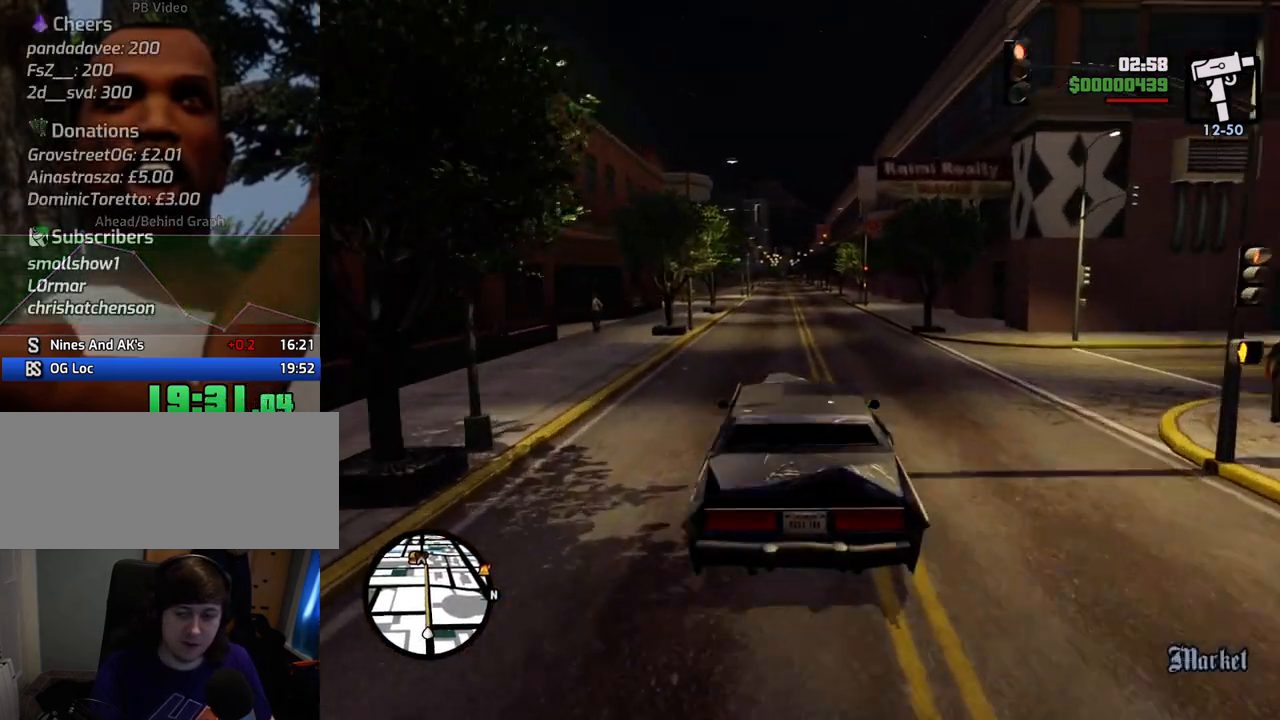
{"keys": ["w"], "mouse": [], "events": []}
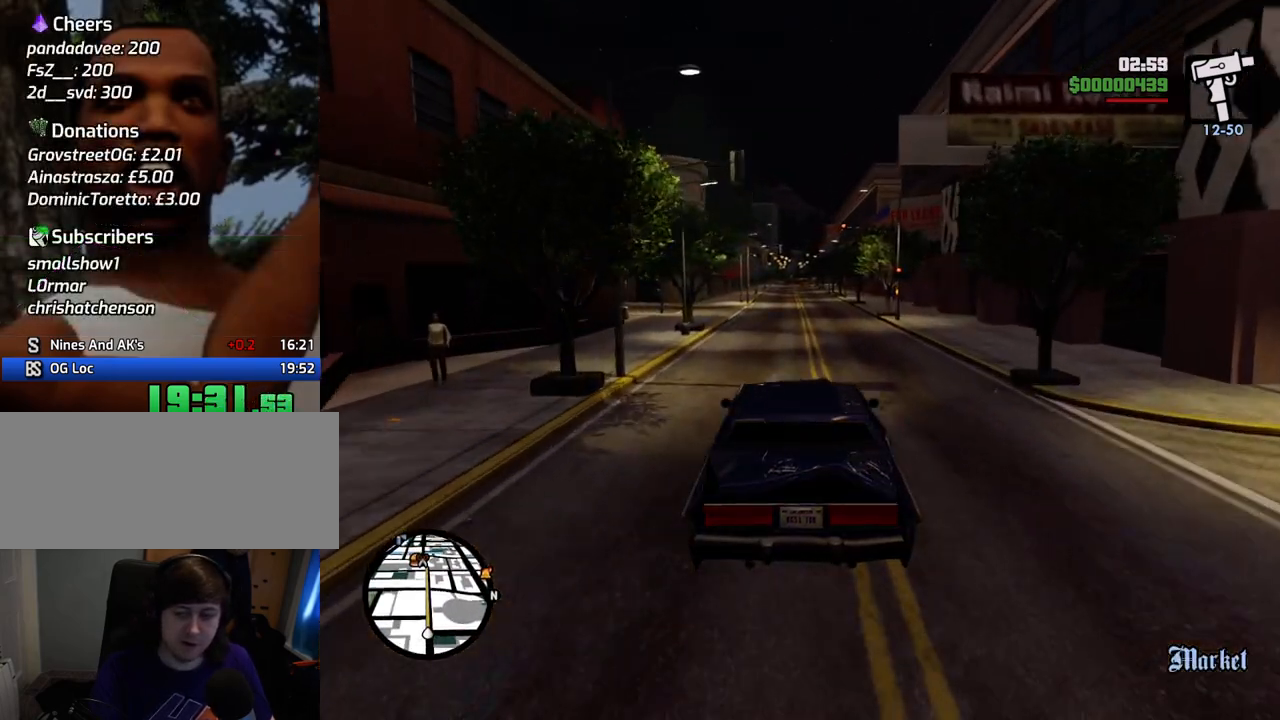
{"keys": ["w"], "mouse": [], "events": []}
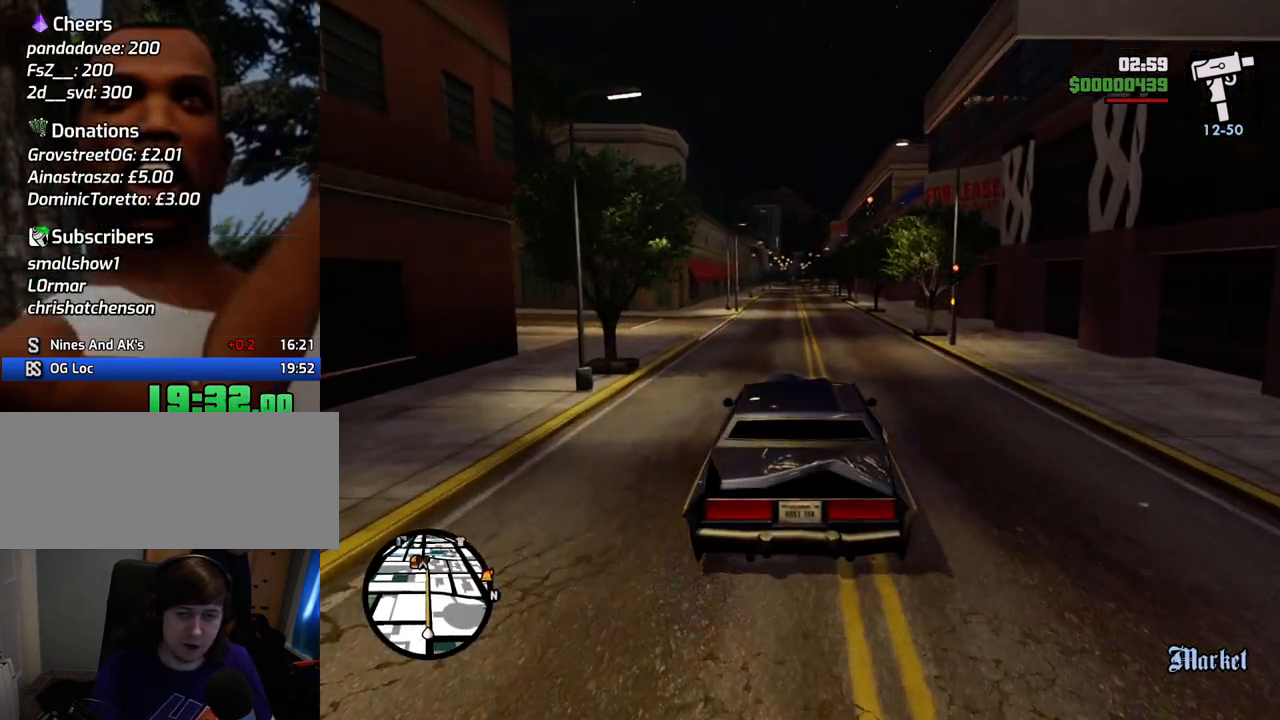
{"keys": ["w"], "mouse": [], "events": []}
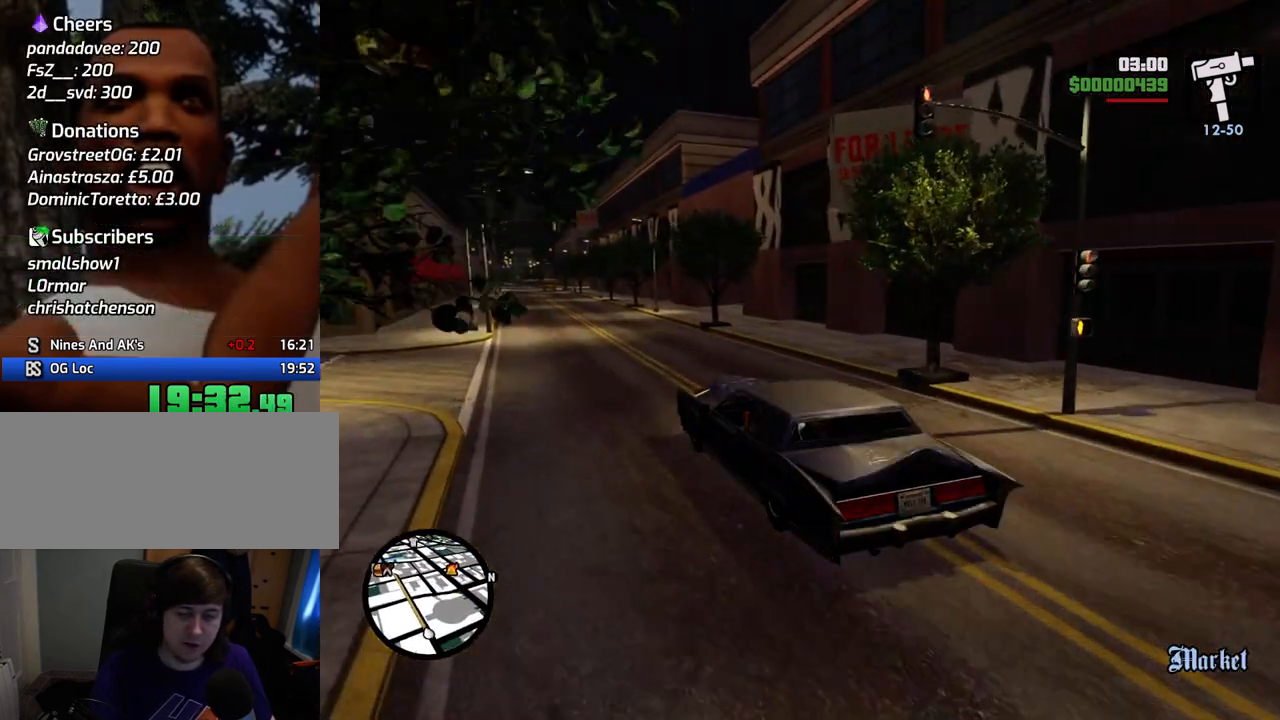
{"keys": ["w"], "mouse": [], "events": []}
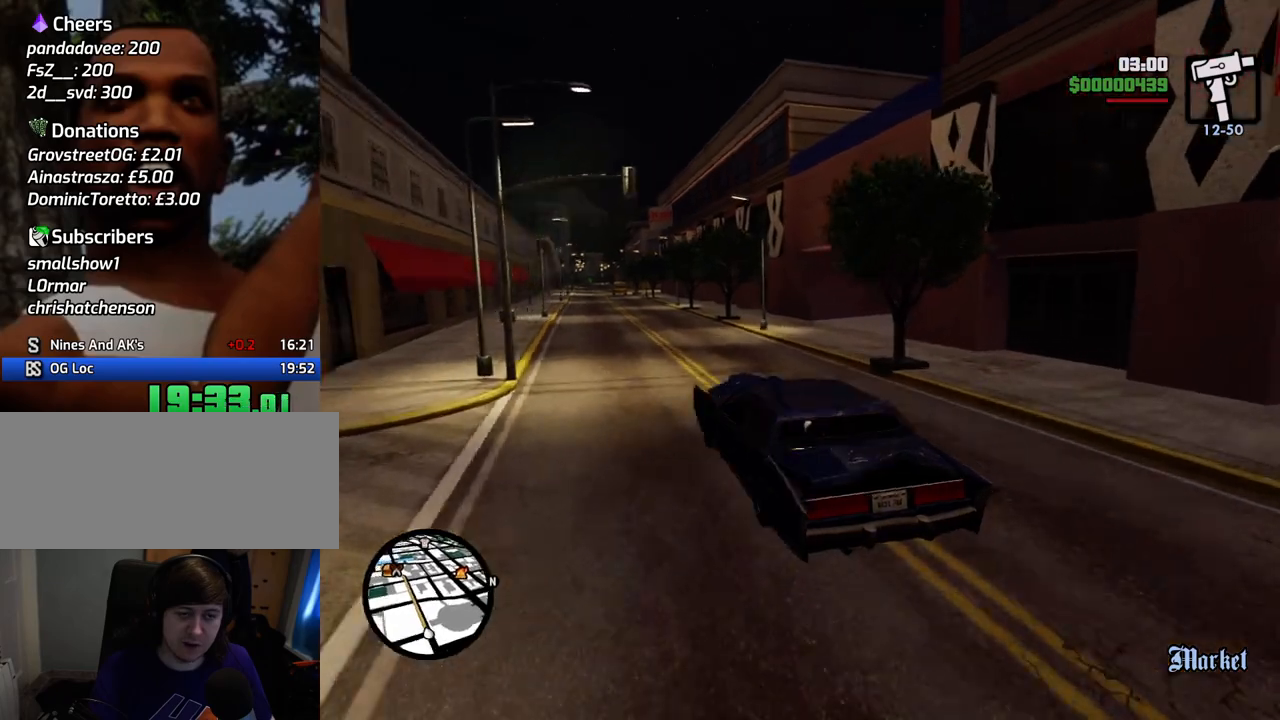
{"keys": ["w"], "mouse": [], "events": []}
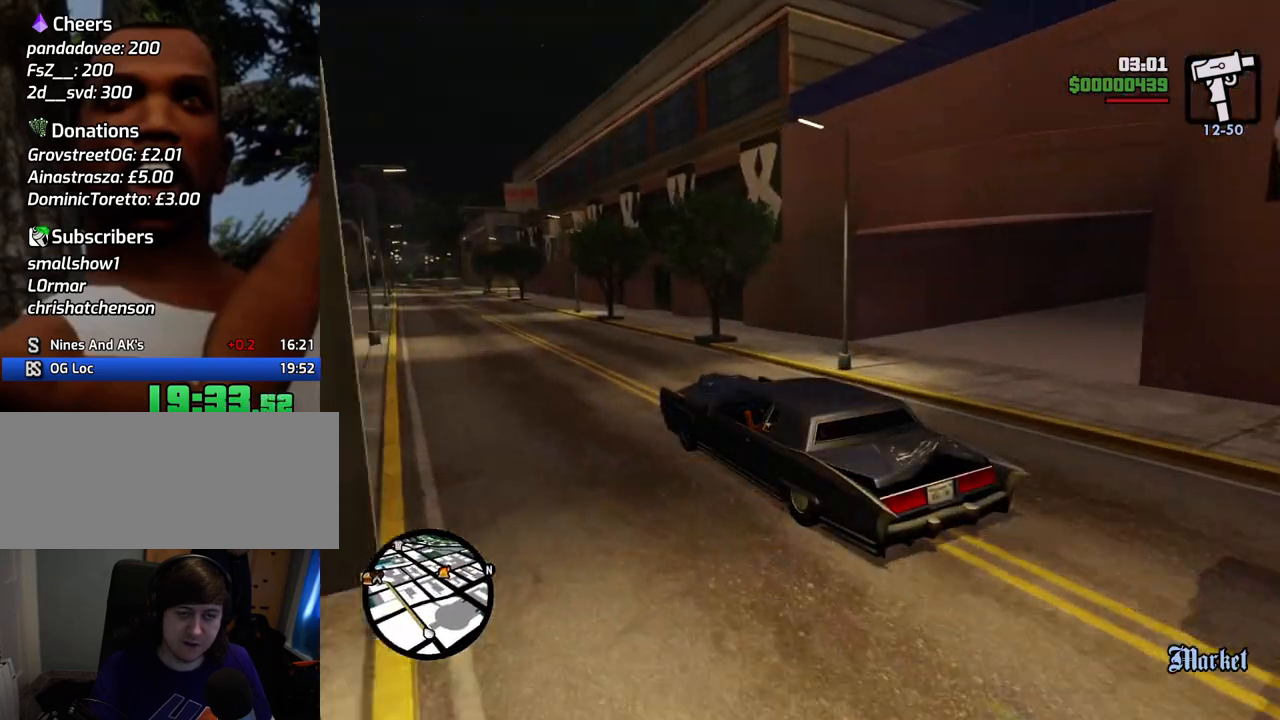
{"keys": ["w"], "mouse": [], "events": []}
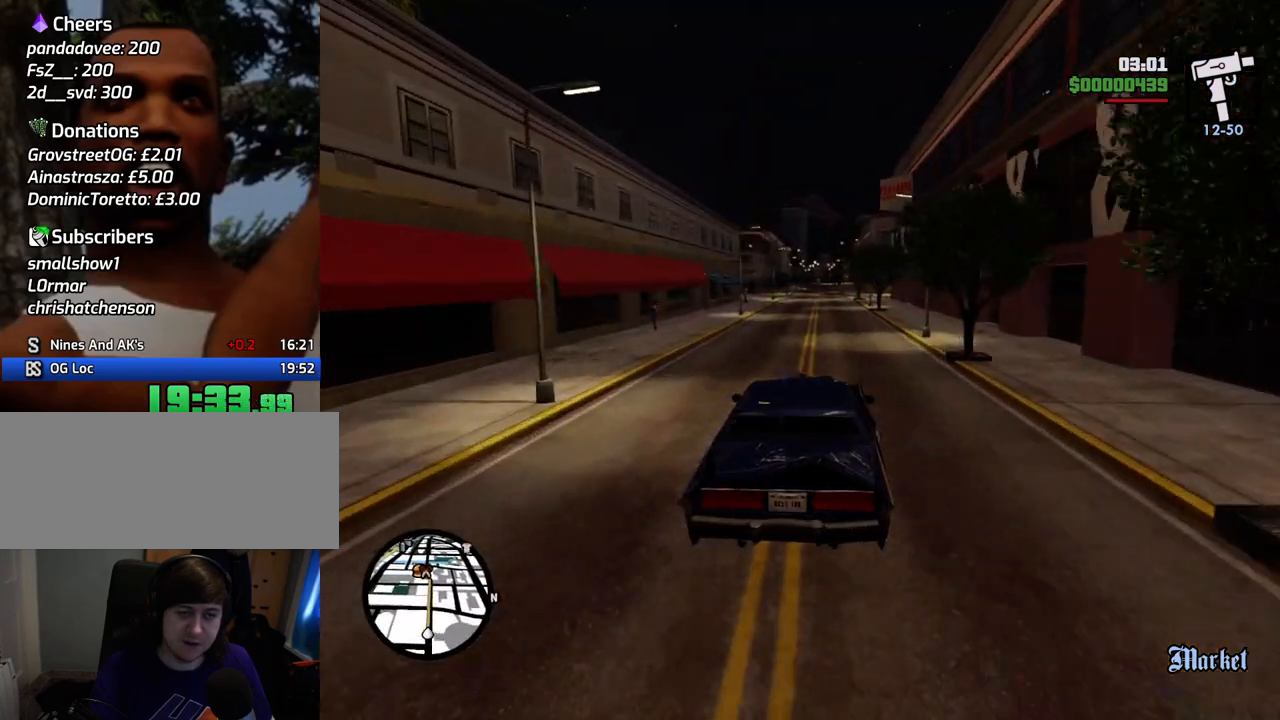
{"keys": ["w"], "mouse": [], "events": []}
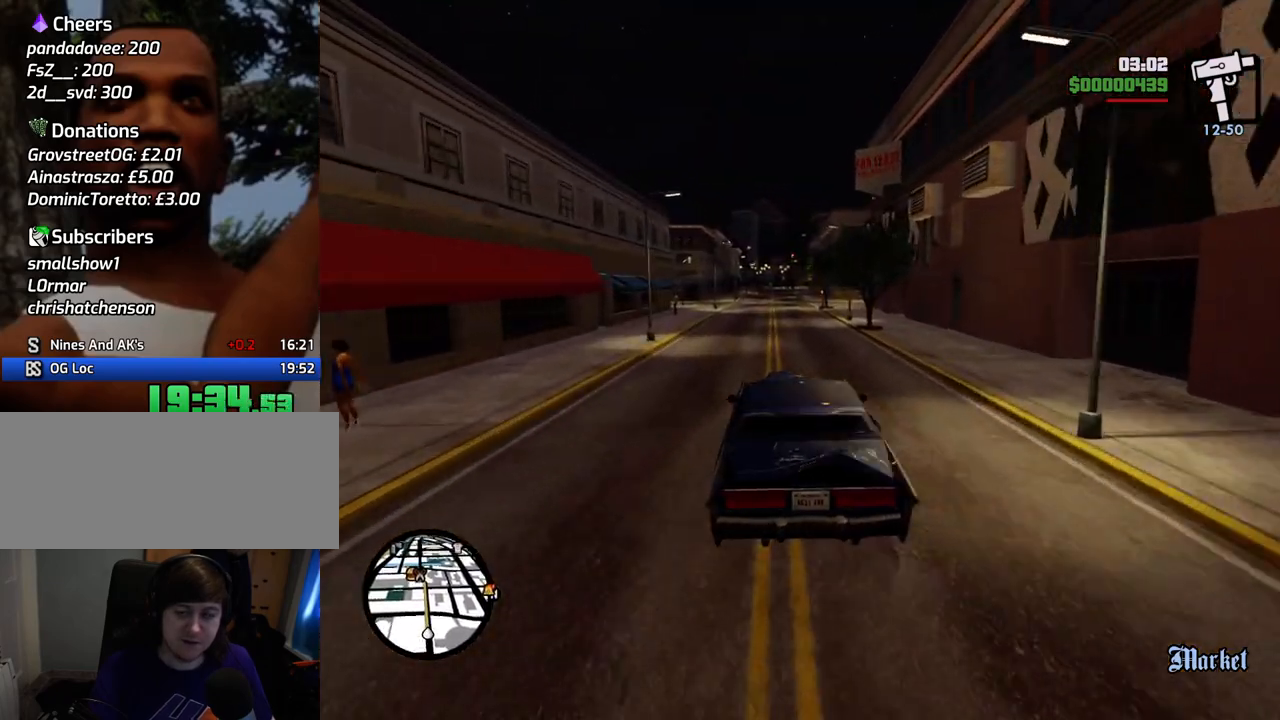
{"keys": ["w"], "mouse": [], "events": []}
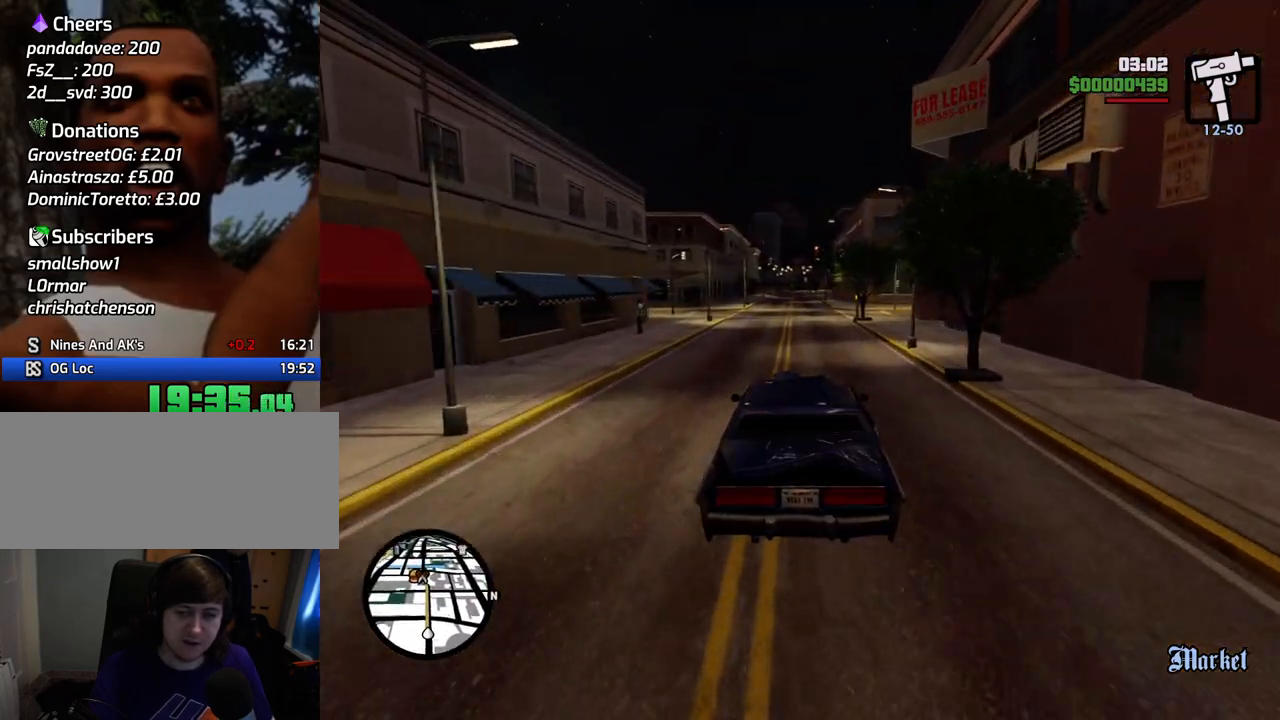
{"keys": ["w"], "mouse": [], "events": []}
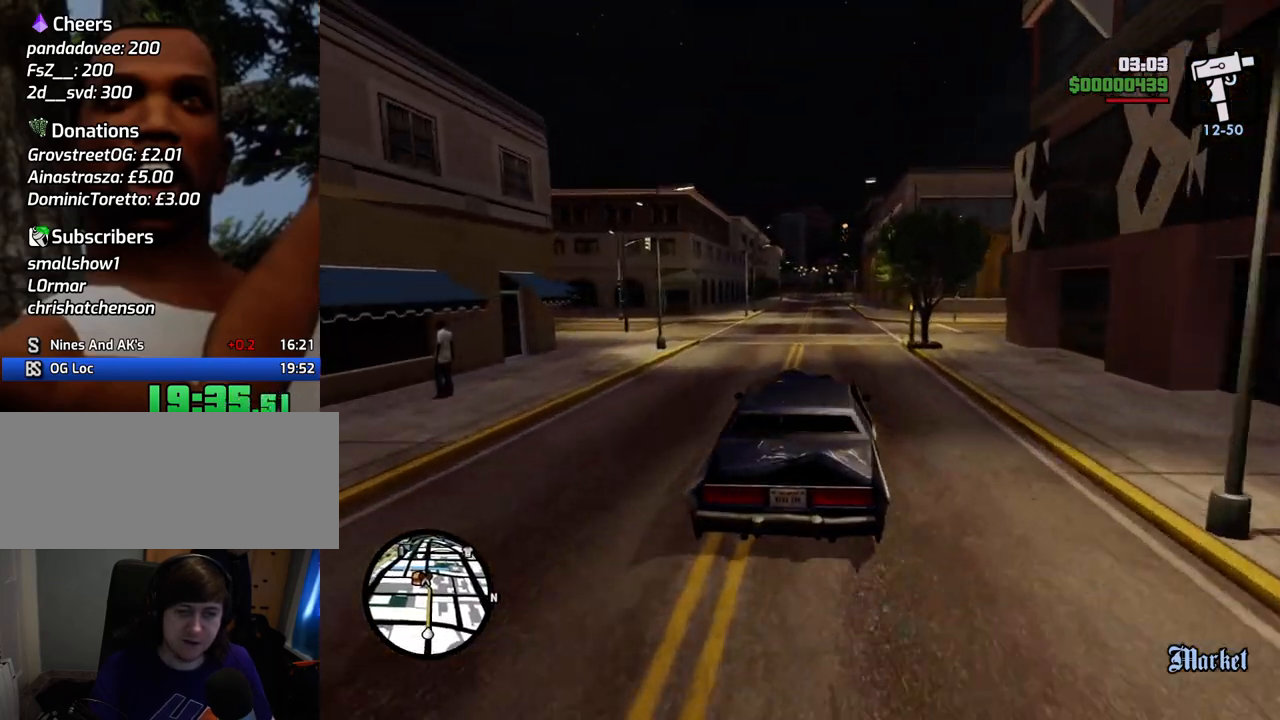
{"keys": ["w"], "mouse": [], "events": []}
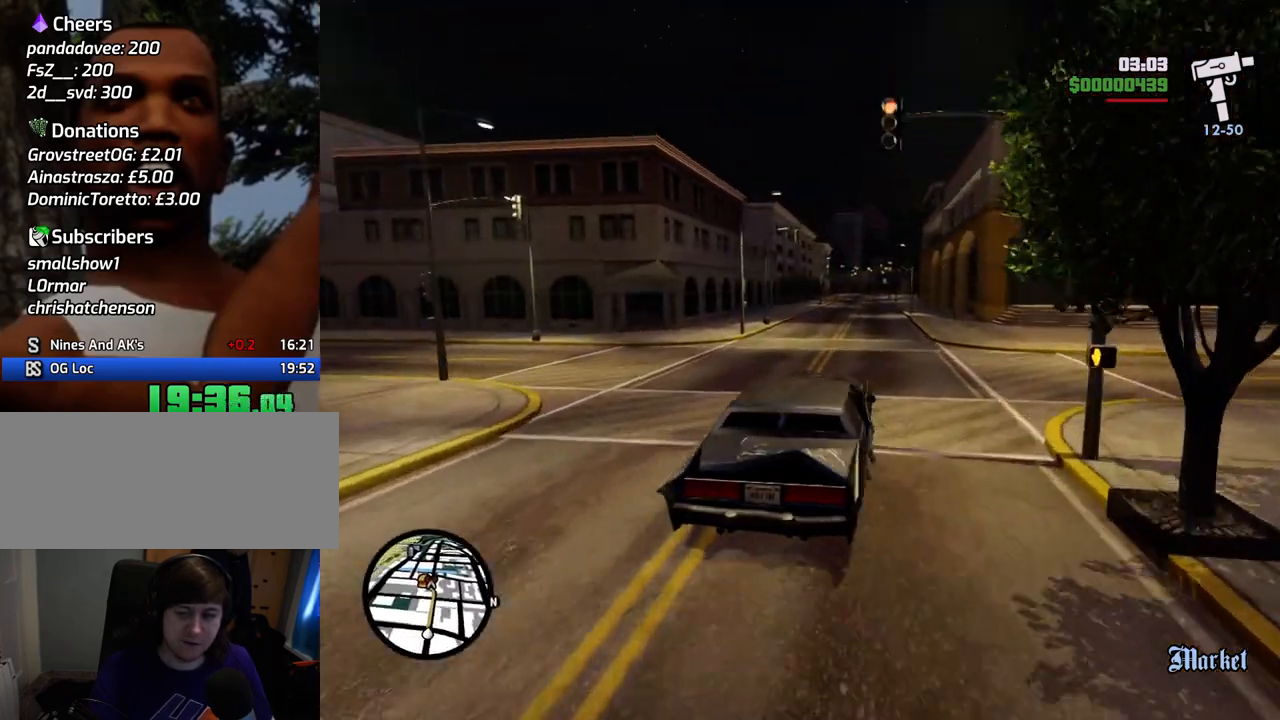
{"keys": ["w"], "mouse": [], "events": []}
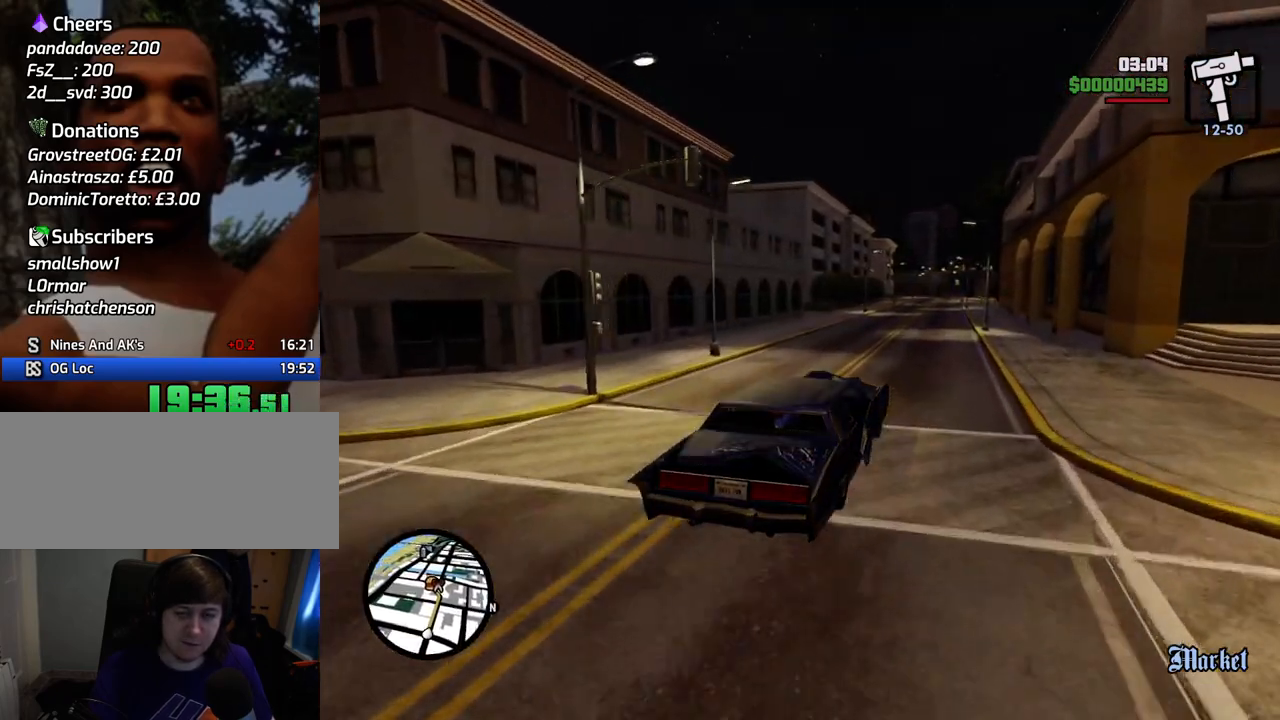
{"keys": ["w"], "mouse": [], "events": []}
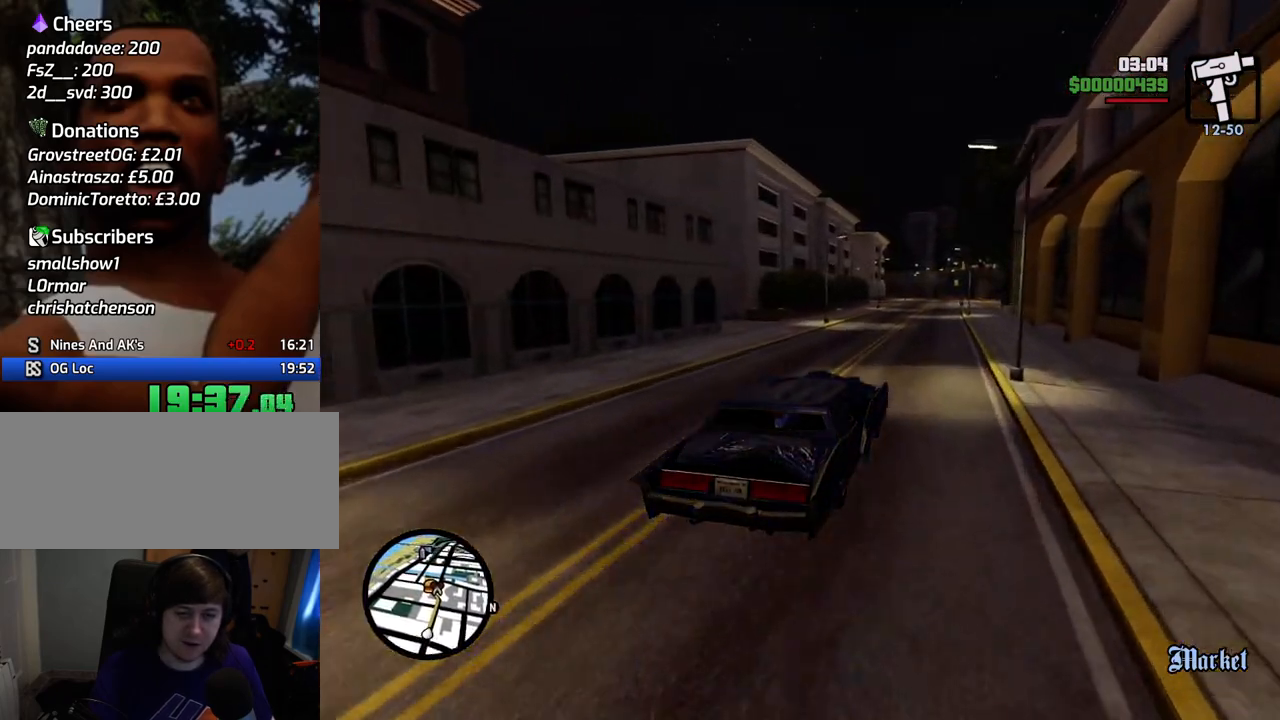
{"keys": ["w"], "mouse": [], "events": [[334, "6", "down"], [468, "6", "up"]]}
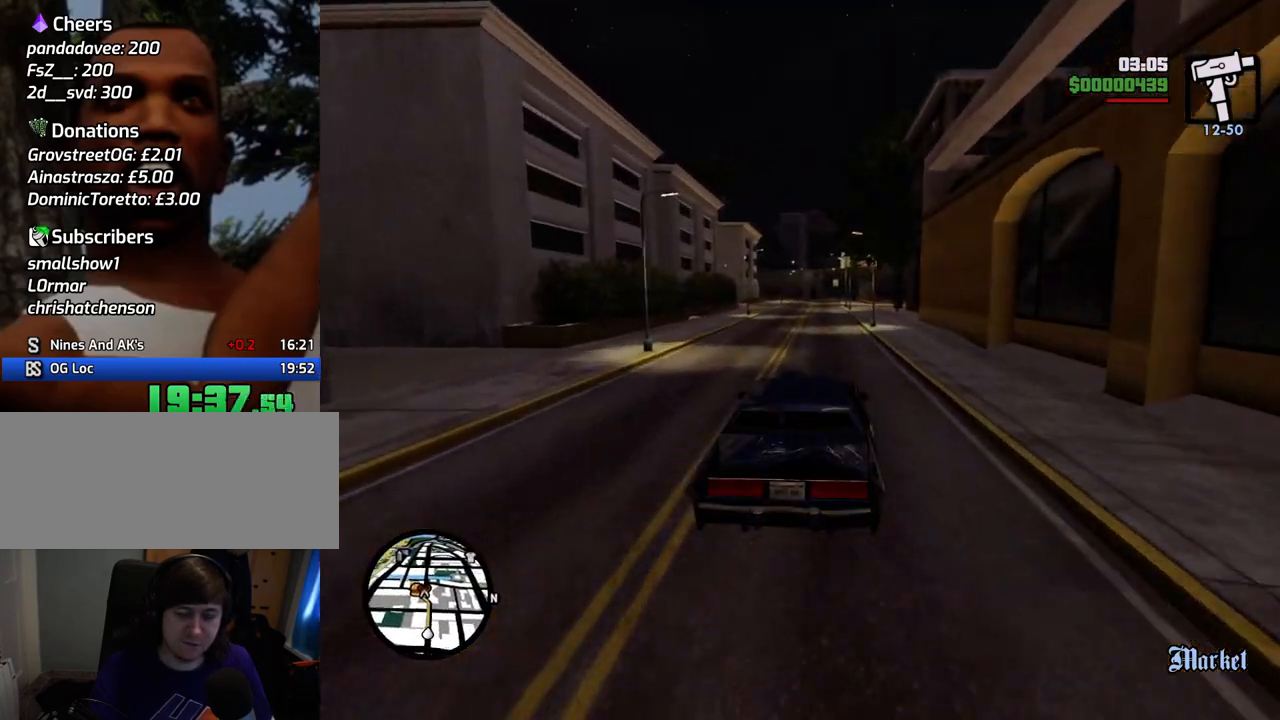
{"keys": ["6", "w"], "mouse": [], "events": [[17, "6", "down"], [167, "6", "up"], [251, "6", "down"], [351, "6", "up"], [451, "6", "down"]]}
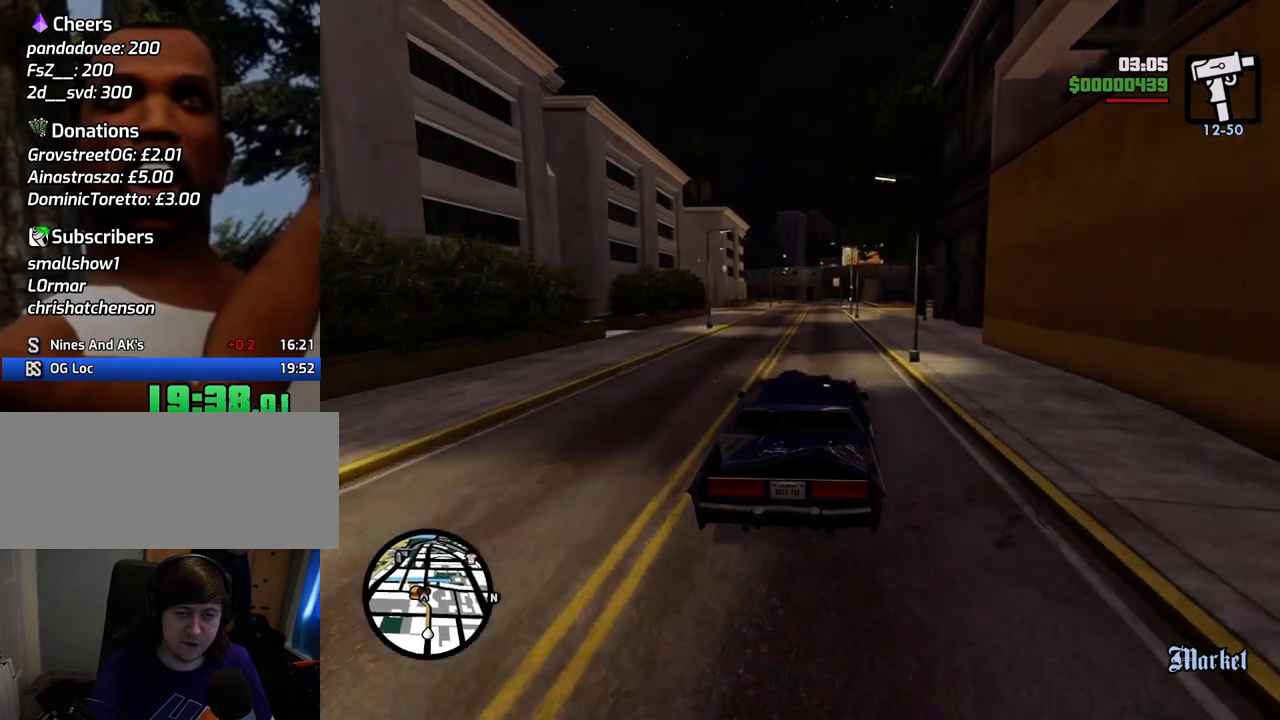
{"keys": ["w"], "mouse": [], "events": [[34, "6", "up"], [134, "6", "down"], [217, "6", "up"], [318, "6", "down"], [418, "6", "up"]]}
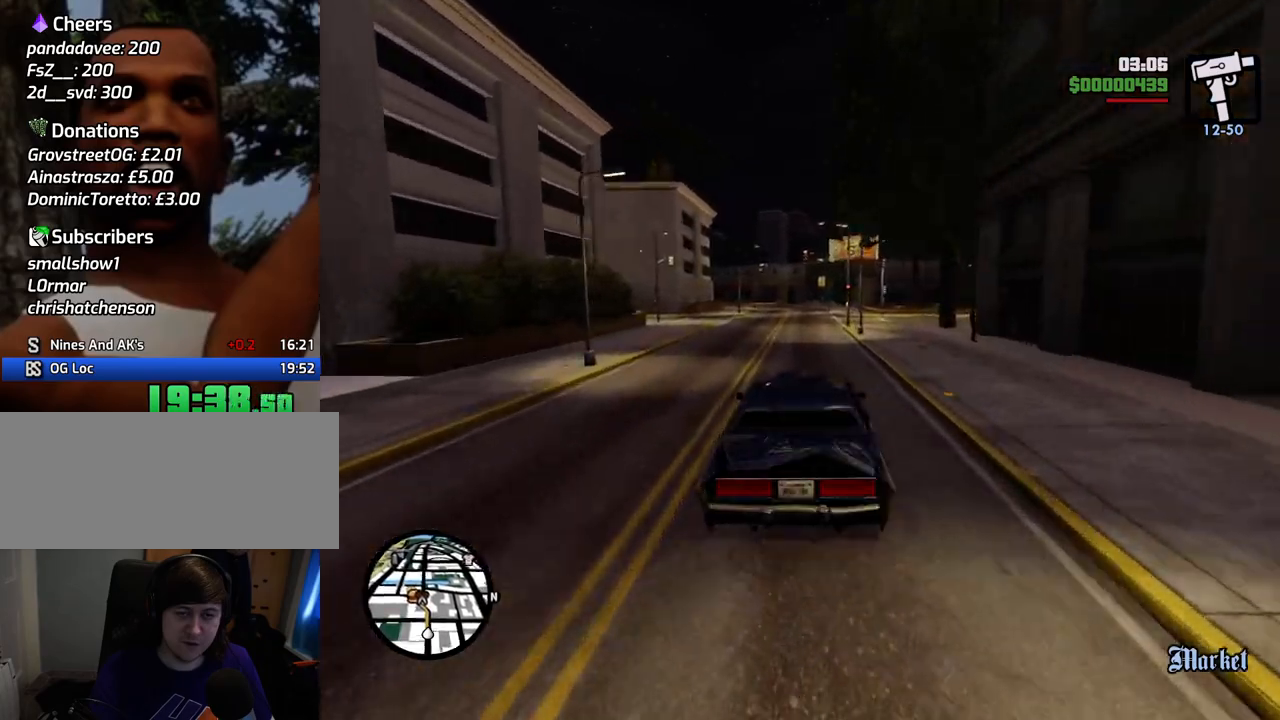
{"keys": ["w"], "mouse": [], "events": [[16, "6", "down"], [117, "6", "up"], [217, "6", "down"], [300, "6", "up"]]}
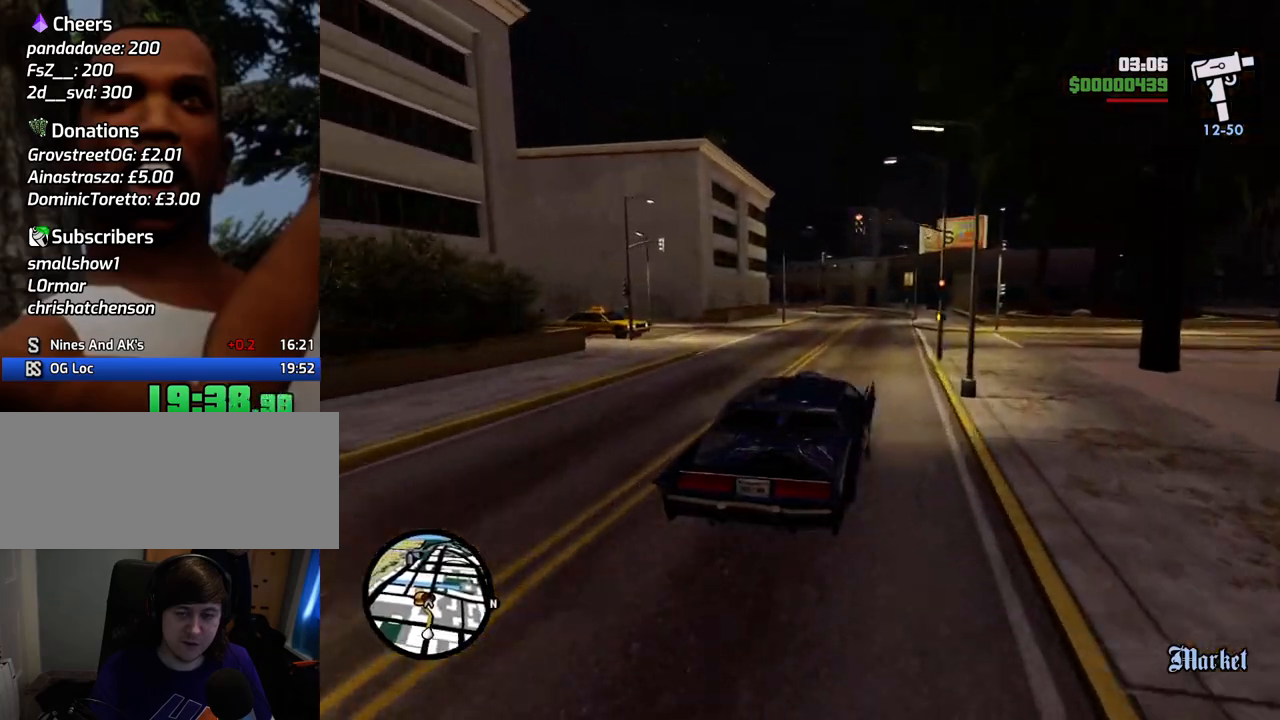
{"keys": ["w"], "mouse": [], "events": []}
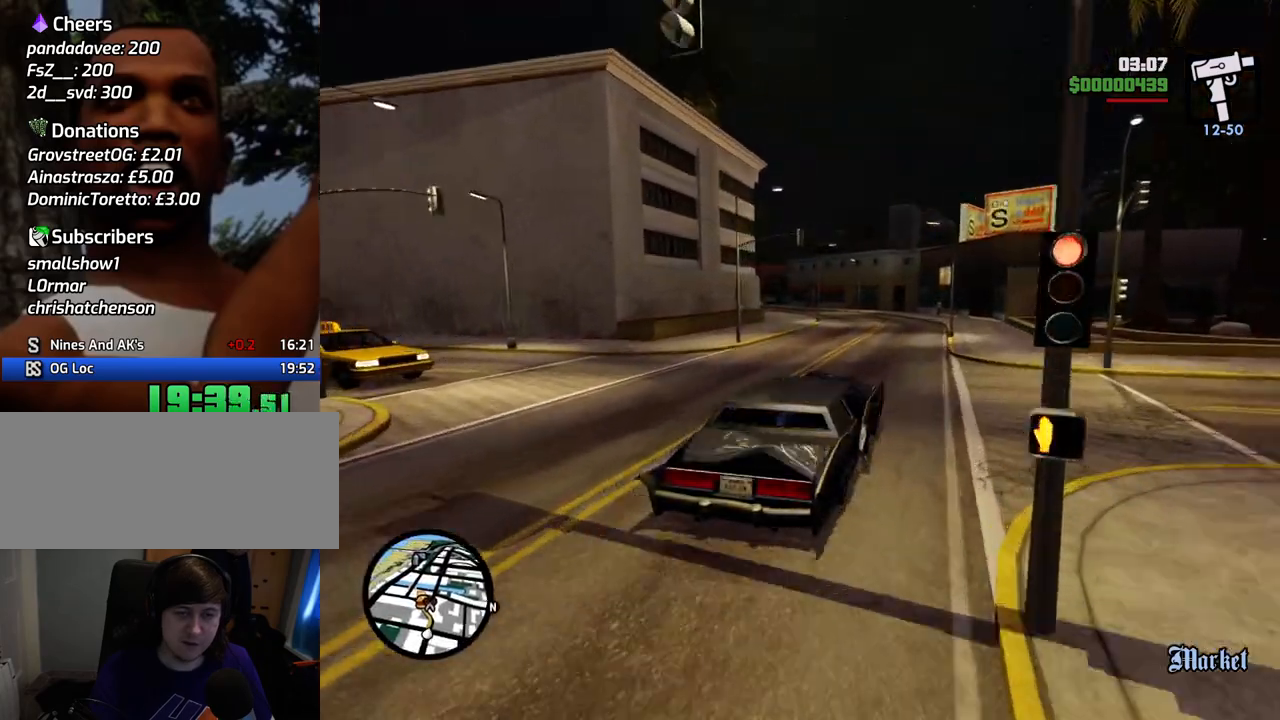
{"keys": ["a", "w"], "mouse": [], "events": [[100, "a", "down"], [251, "a", "up"], [384, "a", "down"]]}
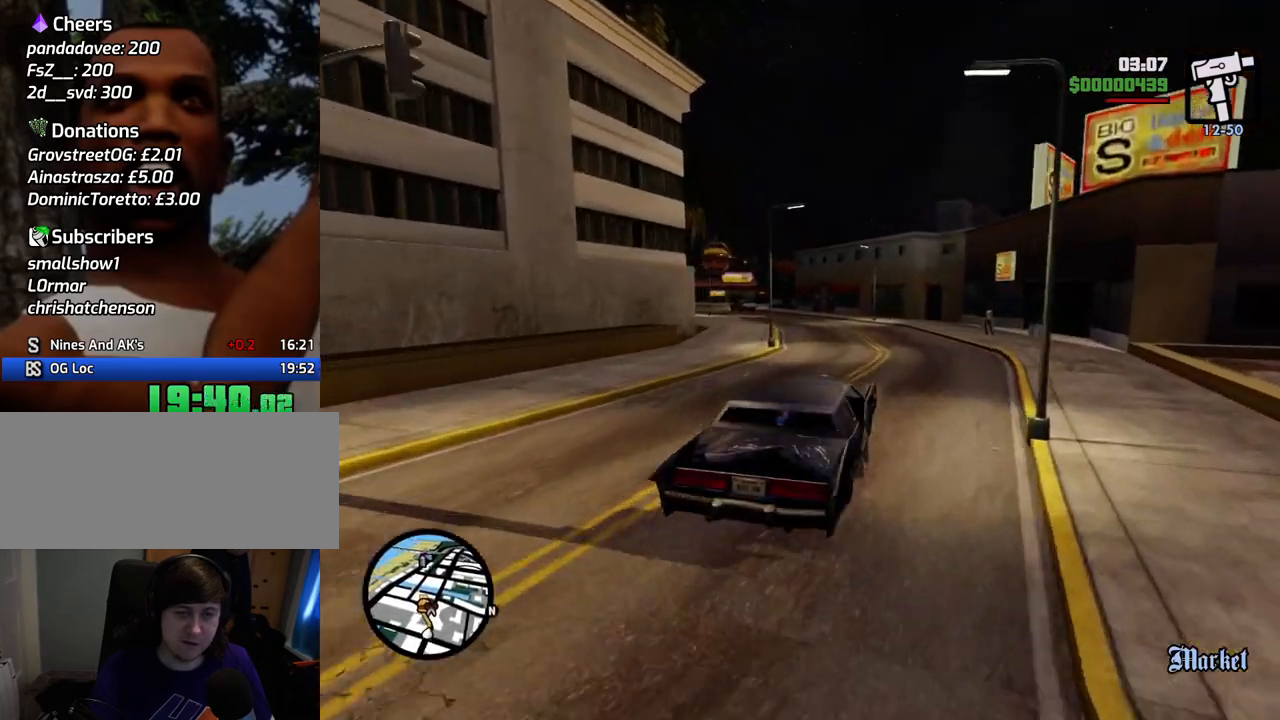
{"keys": ["a", "w"], "mouse": [], "events": [[17, "a", "up"], [117, "a", "down"], [351, "a", "up"], [485, "a", "down"]]}
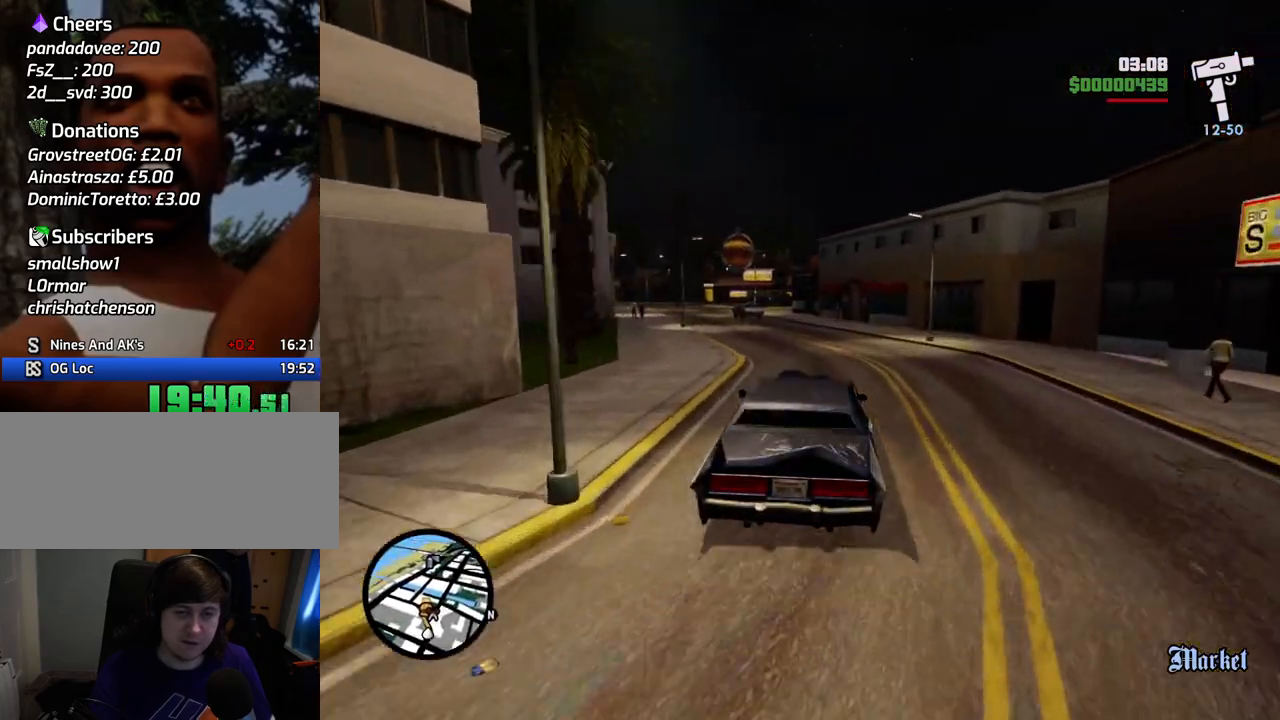
{"keys": ["a", "w"], "mouse": [], "events": [[184, "a", "up"], [318, "a", "down"], [368, "a", "up"], [502, "a", "down"]]}
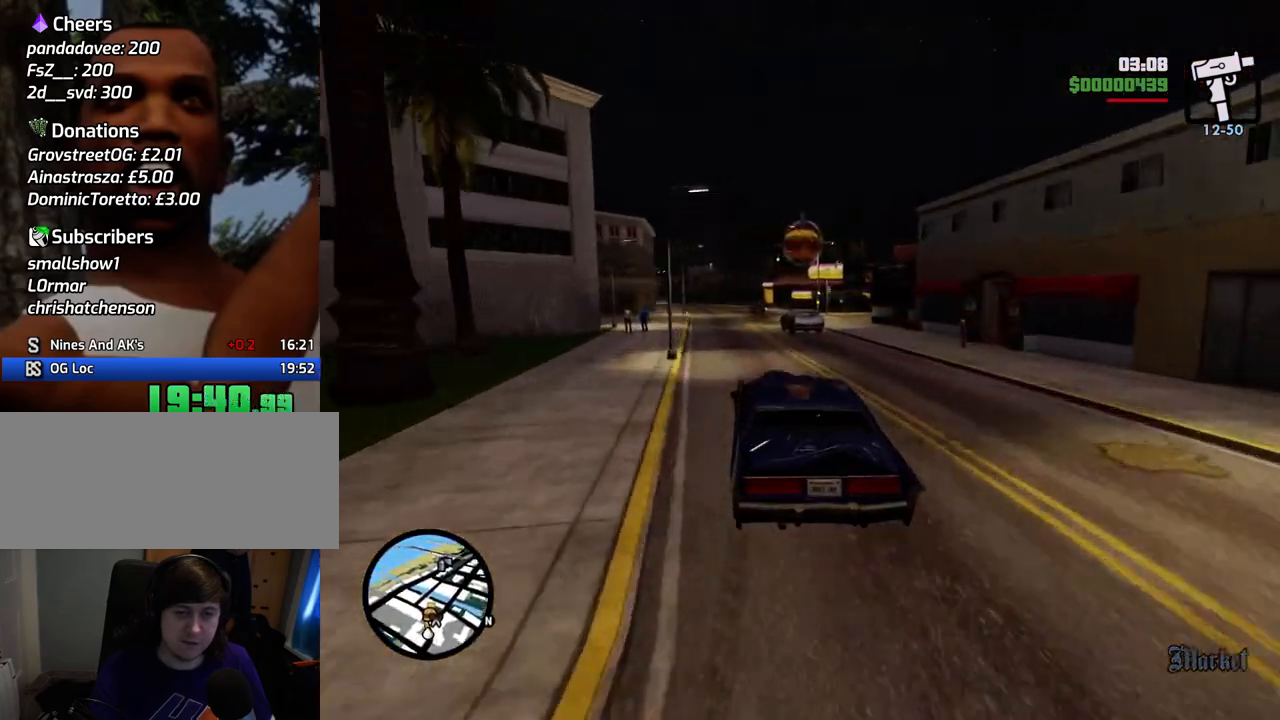
{"keys": ["w"], "mouse": [], "events": [[100, "a", "up"]]}
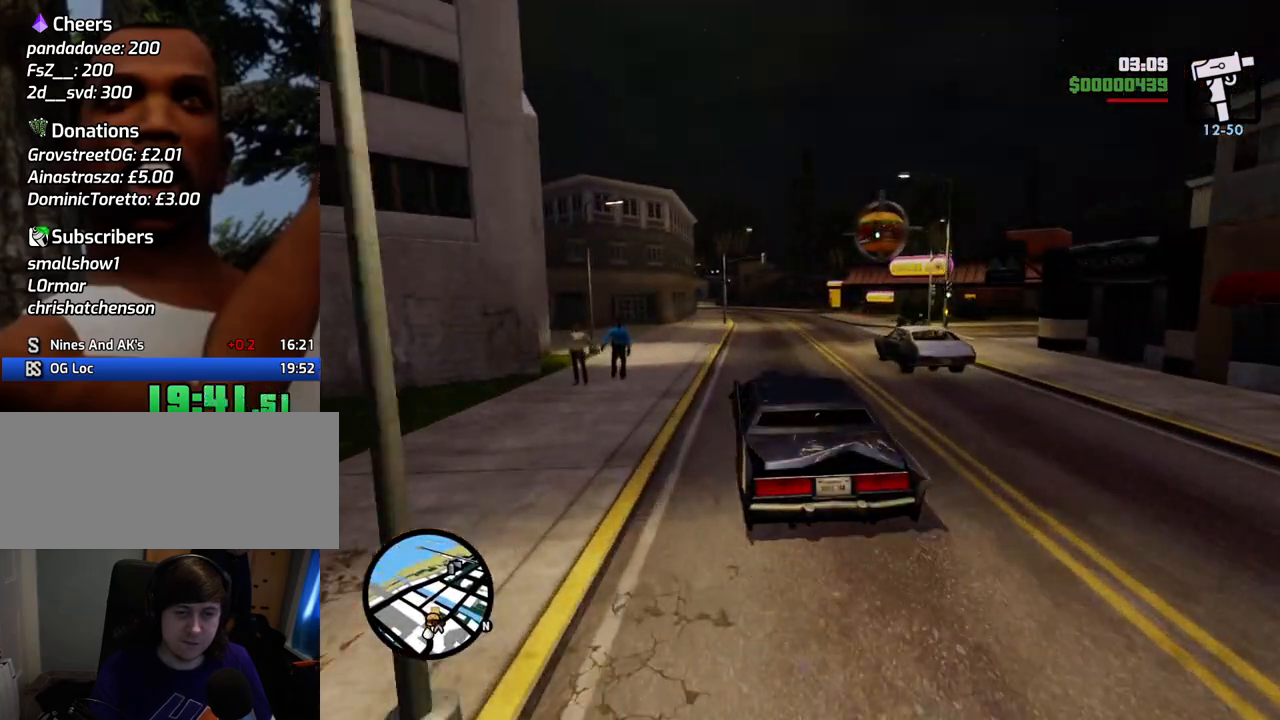
{"keys": [], "mouse": [], "events": [[284, "d", "down"], [384, "d", "up"], [384, "w", "up"]]}
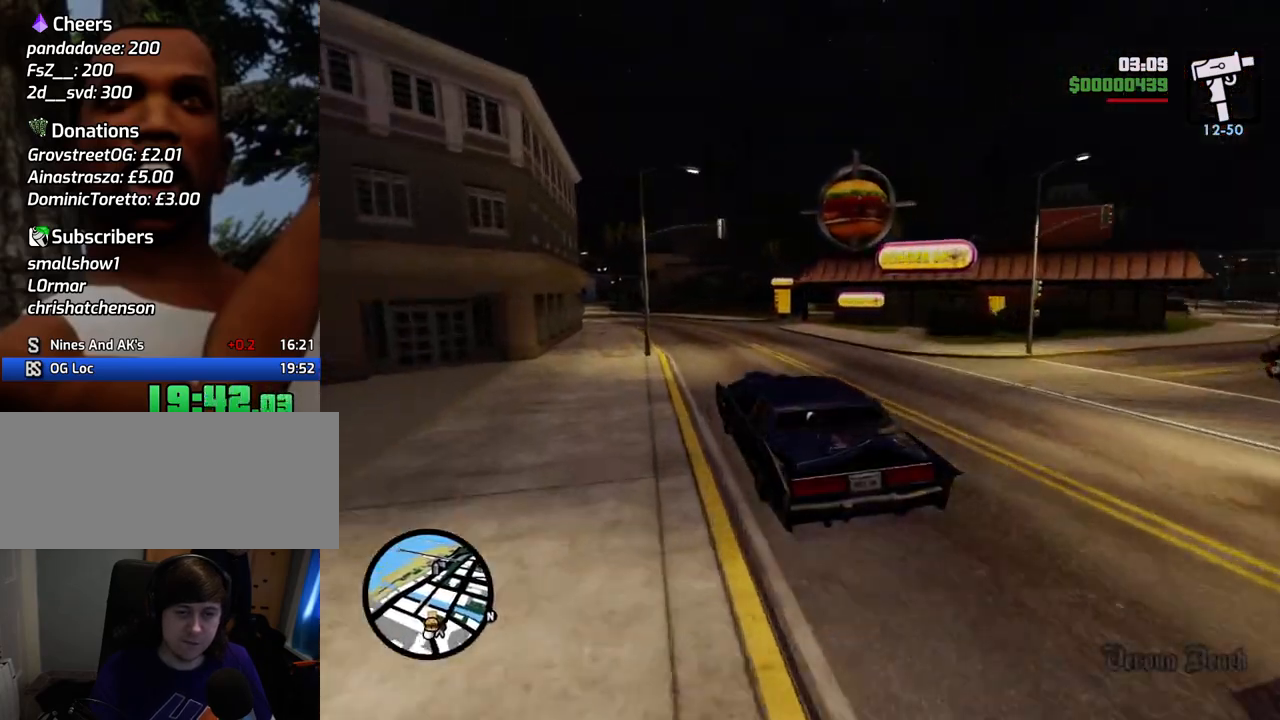
{"keys": [], "mouse": [], "events": [[17, "s", "down"], [67, "d", "down"], [117, "s", "up"], [451, "d", "up"]]}
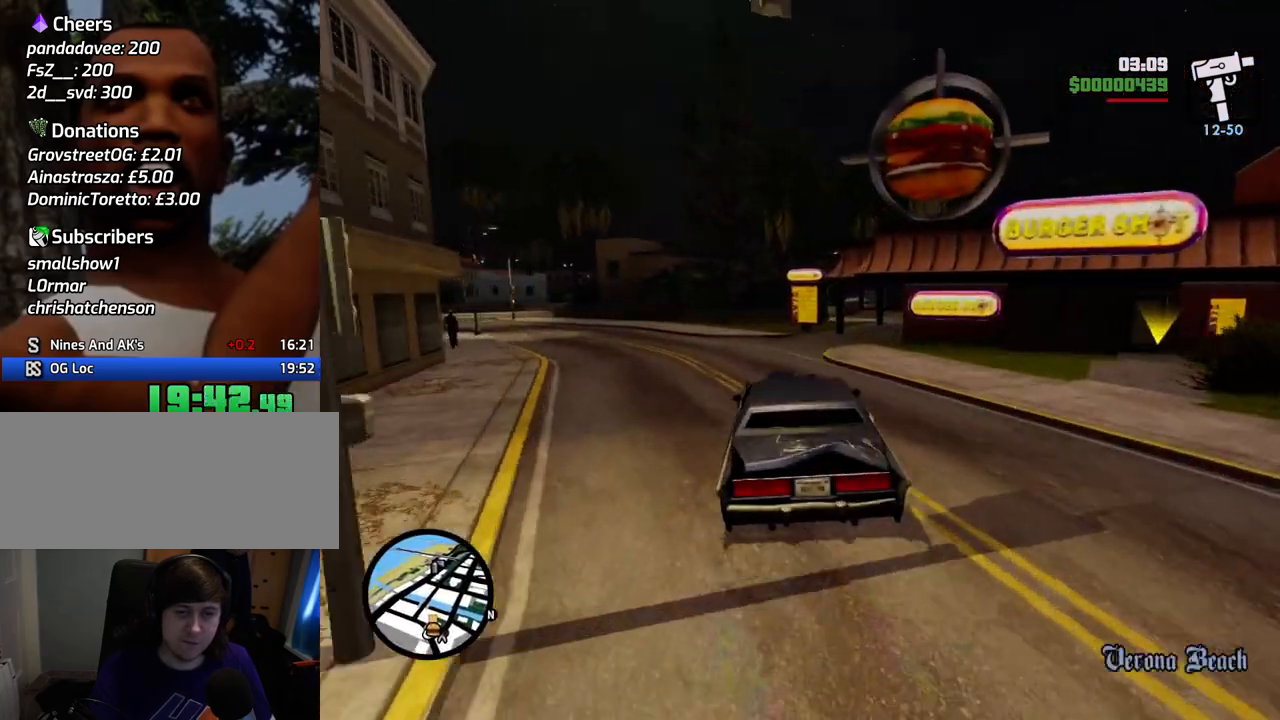
{"keys": ["w"], "mouse": [], "events": [[33, "d", "down"], [368, "w", "down"], [468, "d", "up"]]}
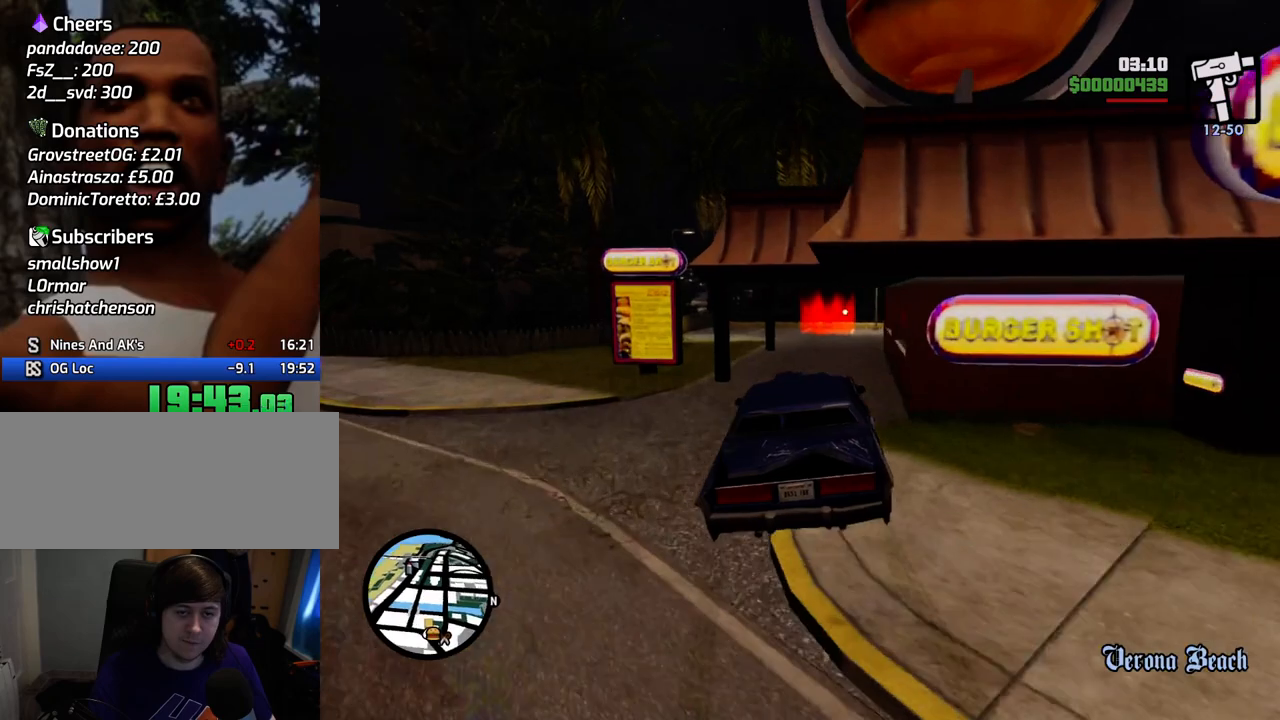
{"keys": ["w"], "mouse": [], "events": [[50, "a", "down"], [100, "a", "up"], [151, "d", "down"], [334, "d", "up"], [384, "a", "down"], [468, "a", "up"]]}
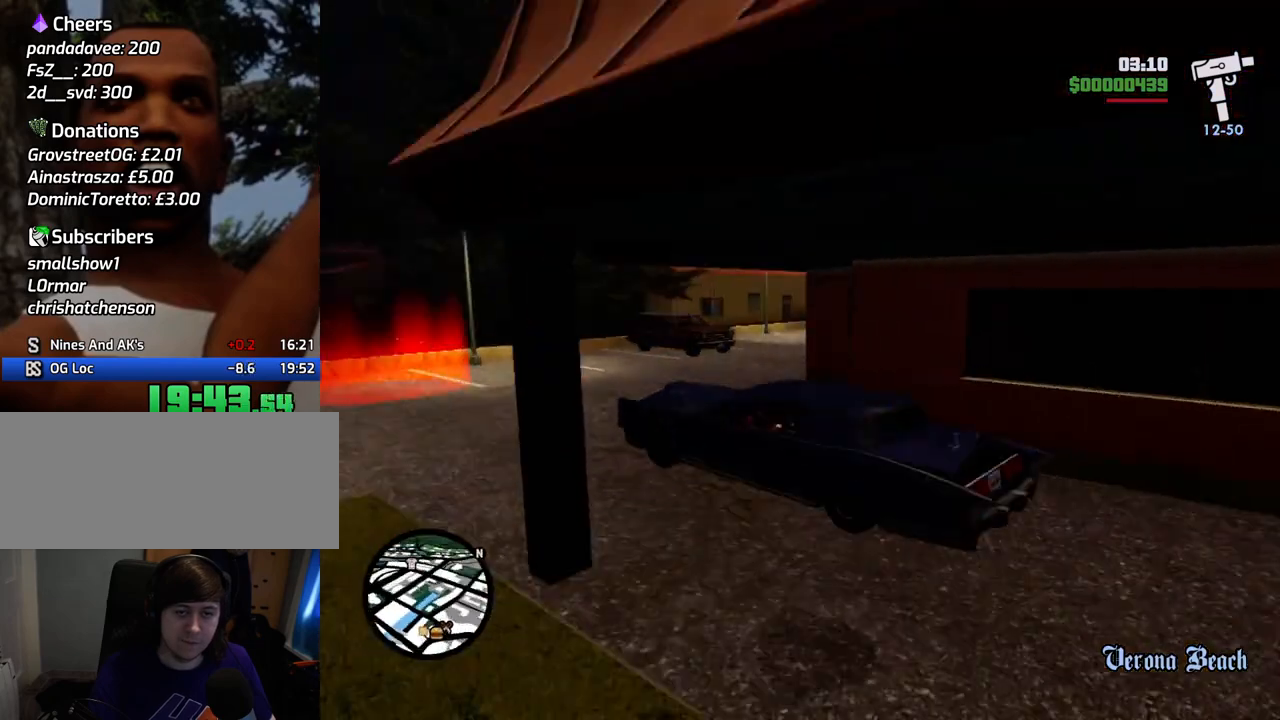
{"keys": [], "mouse": [], "events": [[117, "w", "up"]]}